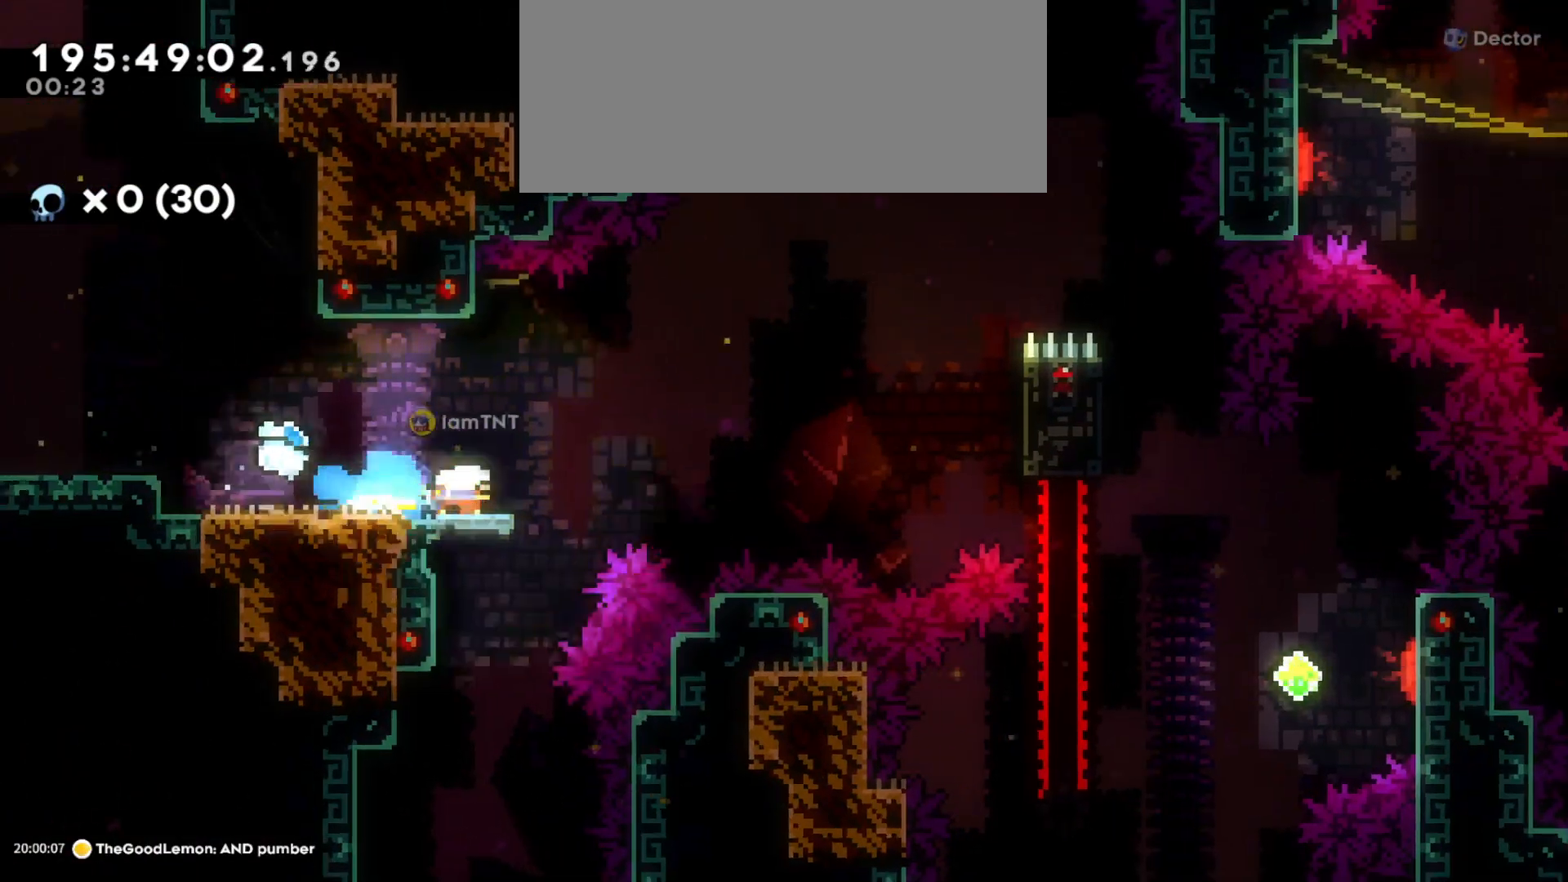
Gameplay with keyboard; each line is a JSON object with the keys held at the frame after it. "events" lists presses ("down") and releases ("up") of "a", "d", "dash", "demo", "grab", "grab2", "jump", "jump2", "s" and "w" between this image and that frame as [ms after this image, input, new state], when the widget could be followed in between. No other keys are recorded. Mouse input is not recorded. Key names are as the overlay labels them; some are game actions (e.g. jump) rather than physical keys.
{"keys": ["d", "grab", "jump"], "events": [[50, "grab", "down"], [50, "jump", "down"], [383, "jump", "up"], [450, "jump", "down"]]}
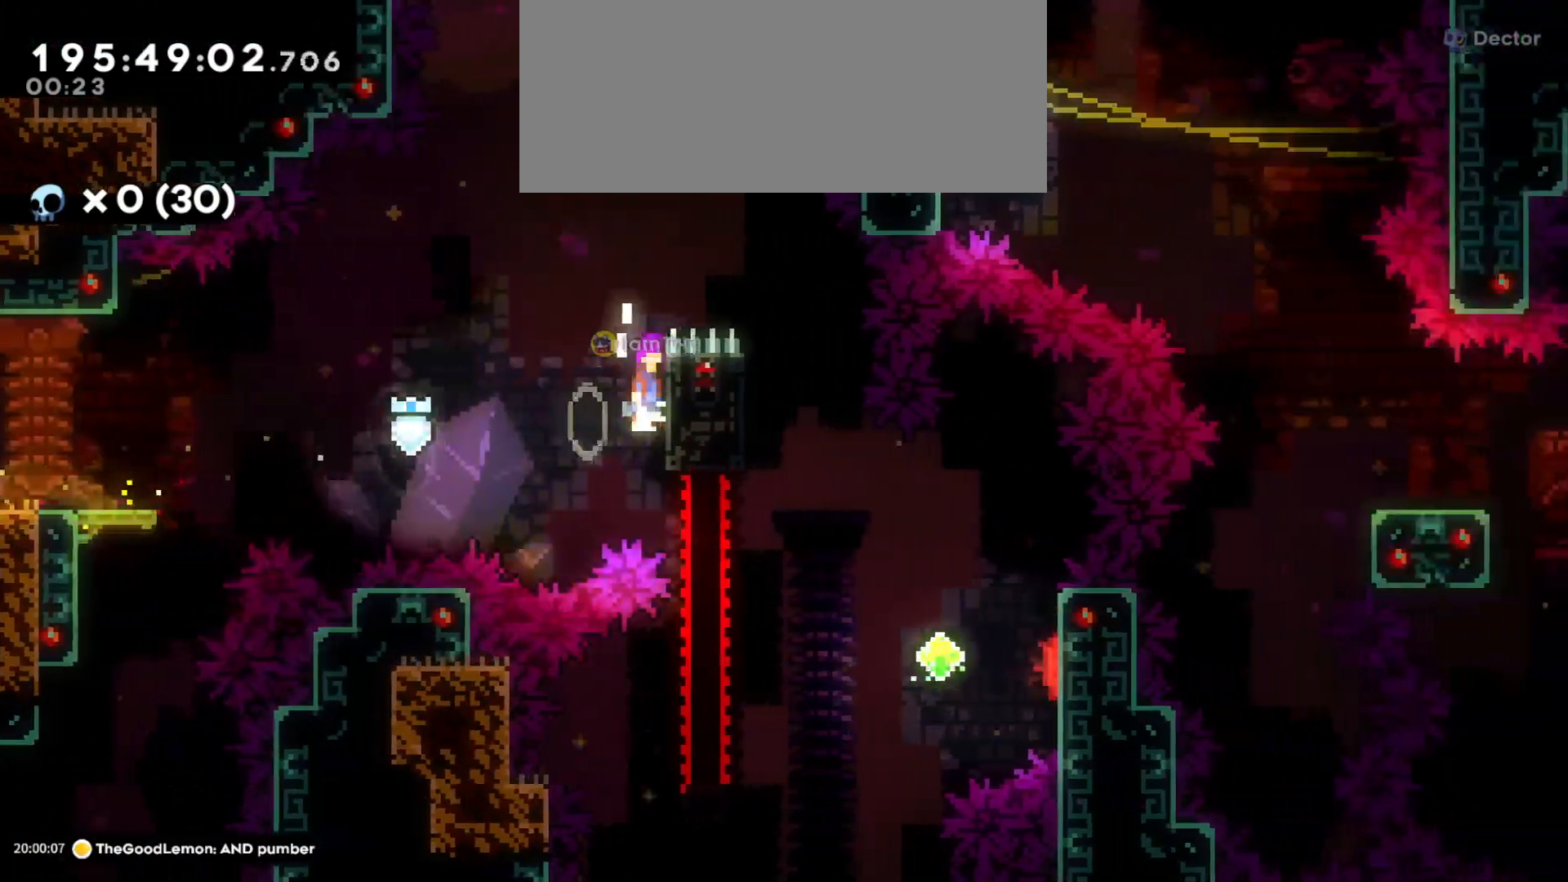
{"keys": [], "events": [[133, "jump", "up"], [233, "grab", "up"], [433, "d", "up"]]}
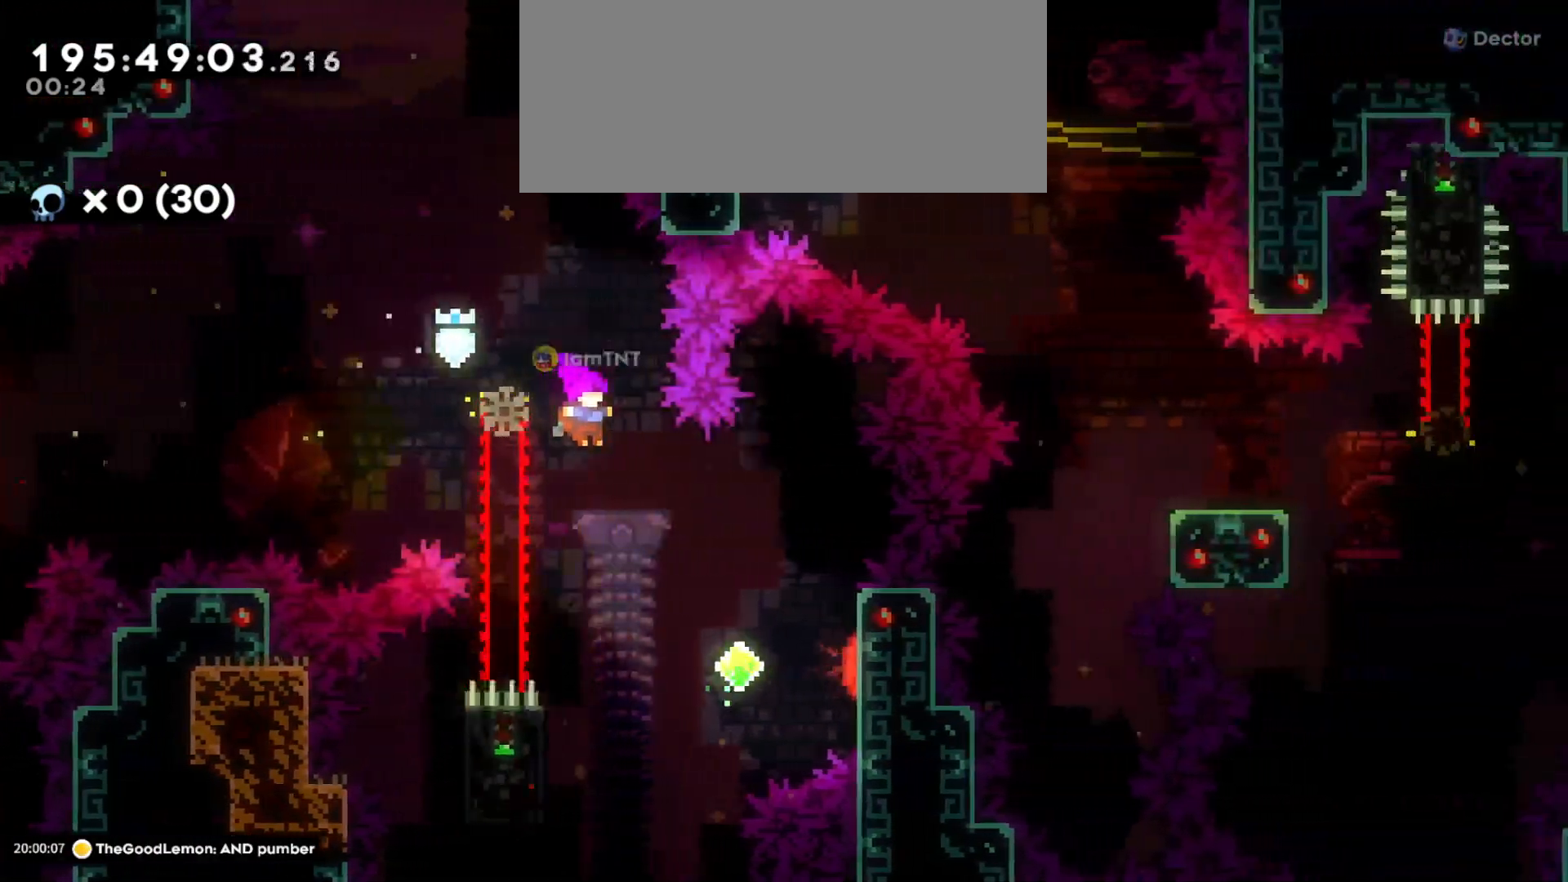
{"keys": ["d", "jump"], "events": [[266, "a", "down"], [400, "d", "down"], [416, "jump", "down"], [433, "a", "up"]]}
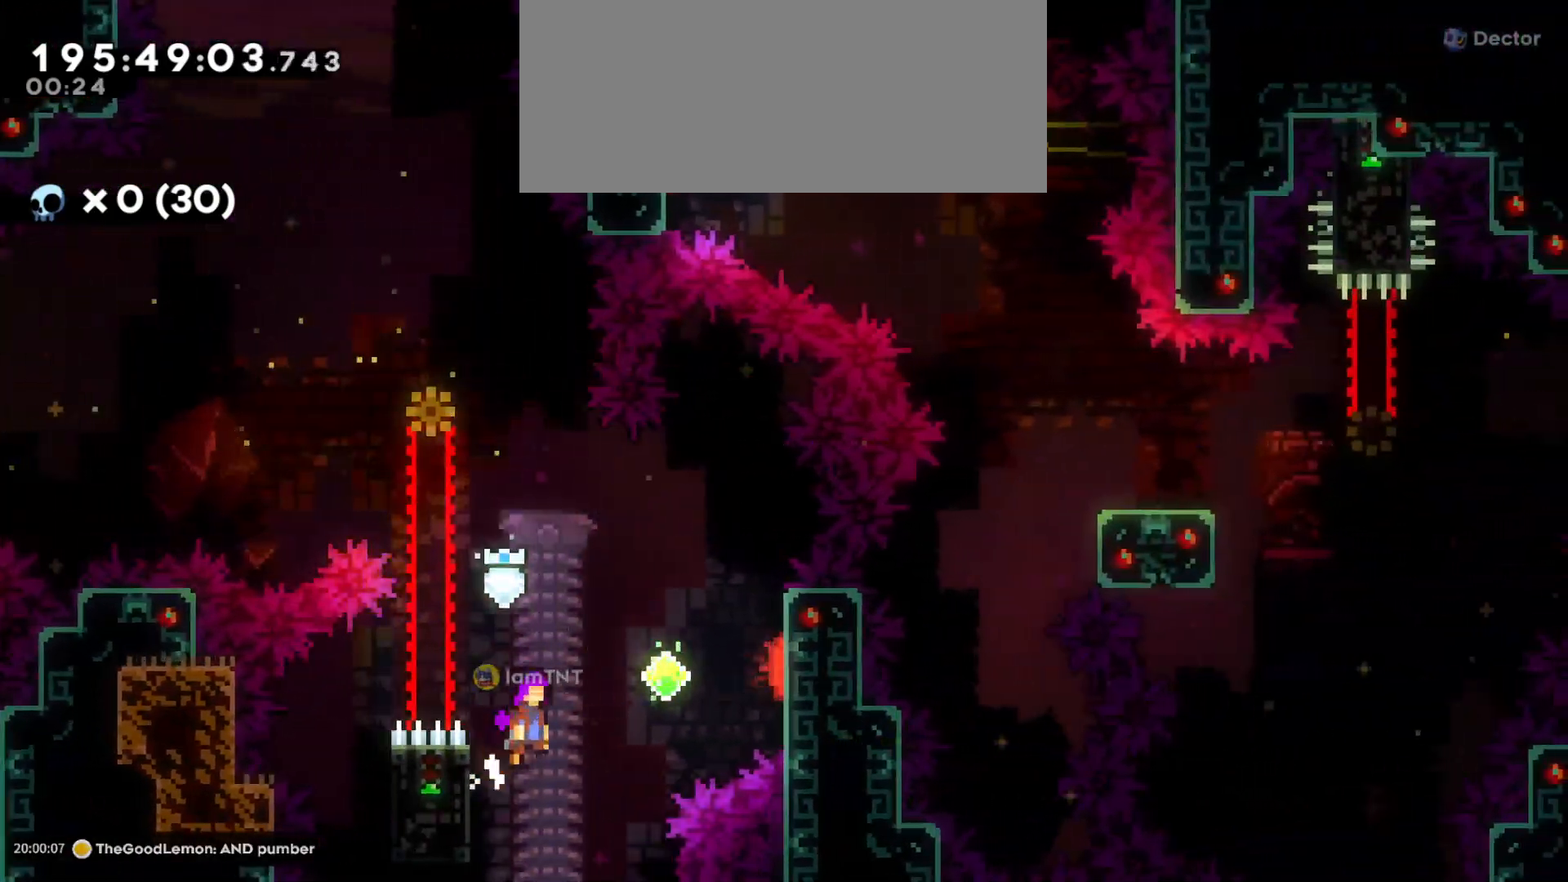
{"keys": ["d"], "events": [[50, "dash", "down"], [66, "jump", "up"], [183, "dash", "up"]]}
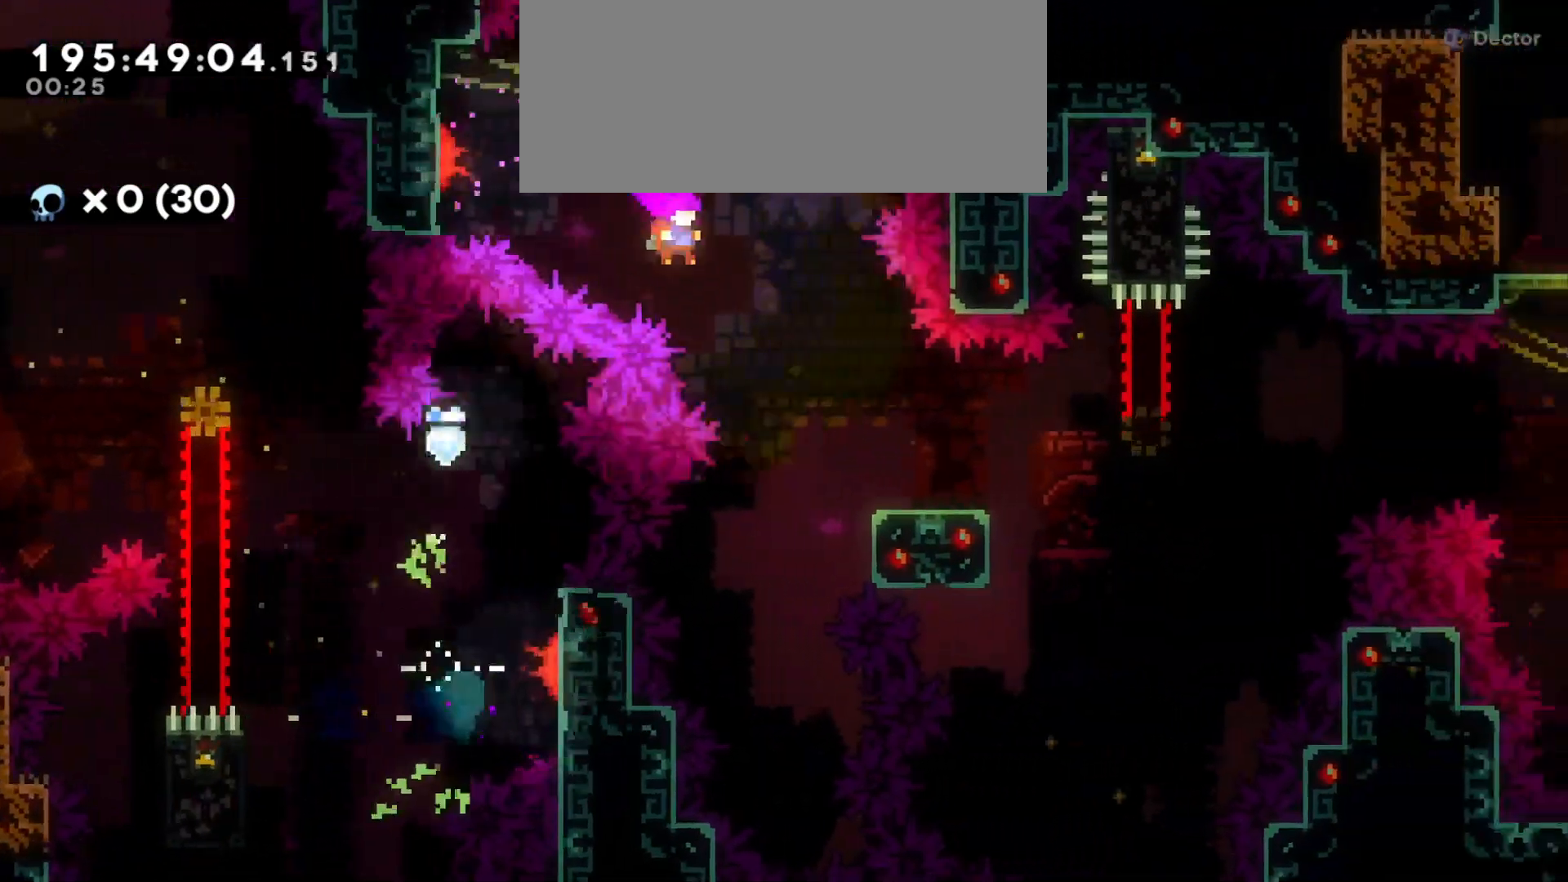
{"keys": ["d", "jump"], "events": [[166, "s", "down"], [200, "dash", "down"], [350, "dash", "up"], [350, "s", "up"], [400, "jump", "down"]]}
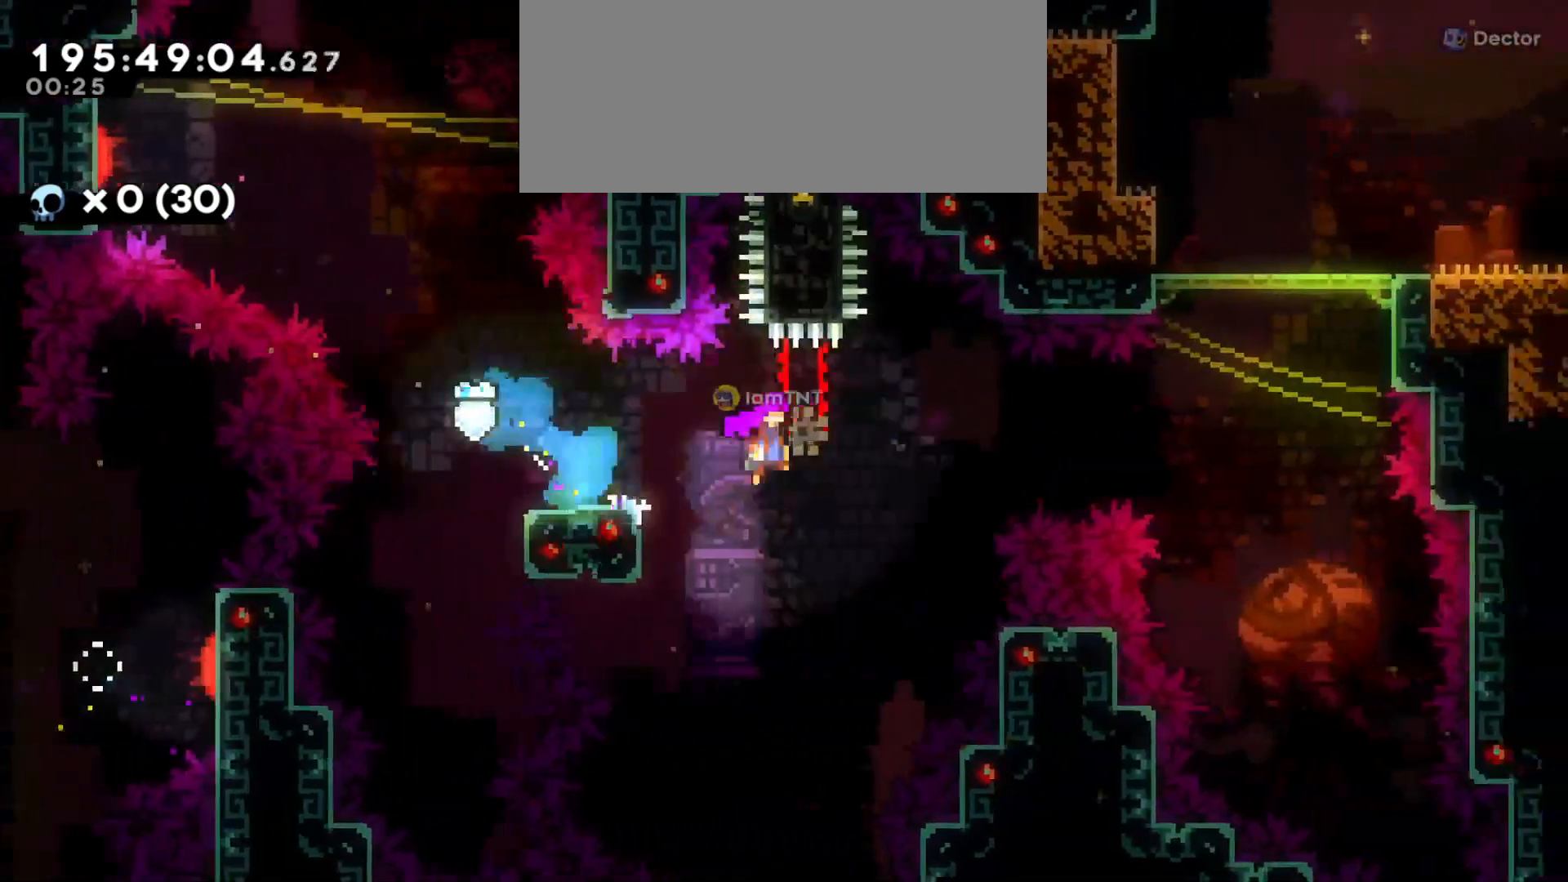
{"keys": ["d", "grab", "jump"], "events": [[250, "grab", "down"], [266, "w", "down"], [300, "jump", "up"], [316, "dash", "down"], [483, "dash", "up"], [483, "jump", "down"], [500, "w", "up"]]}
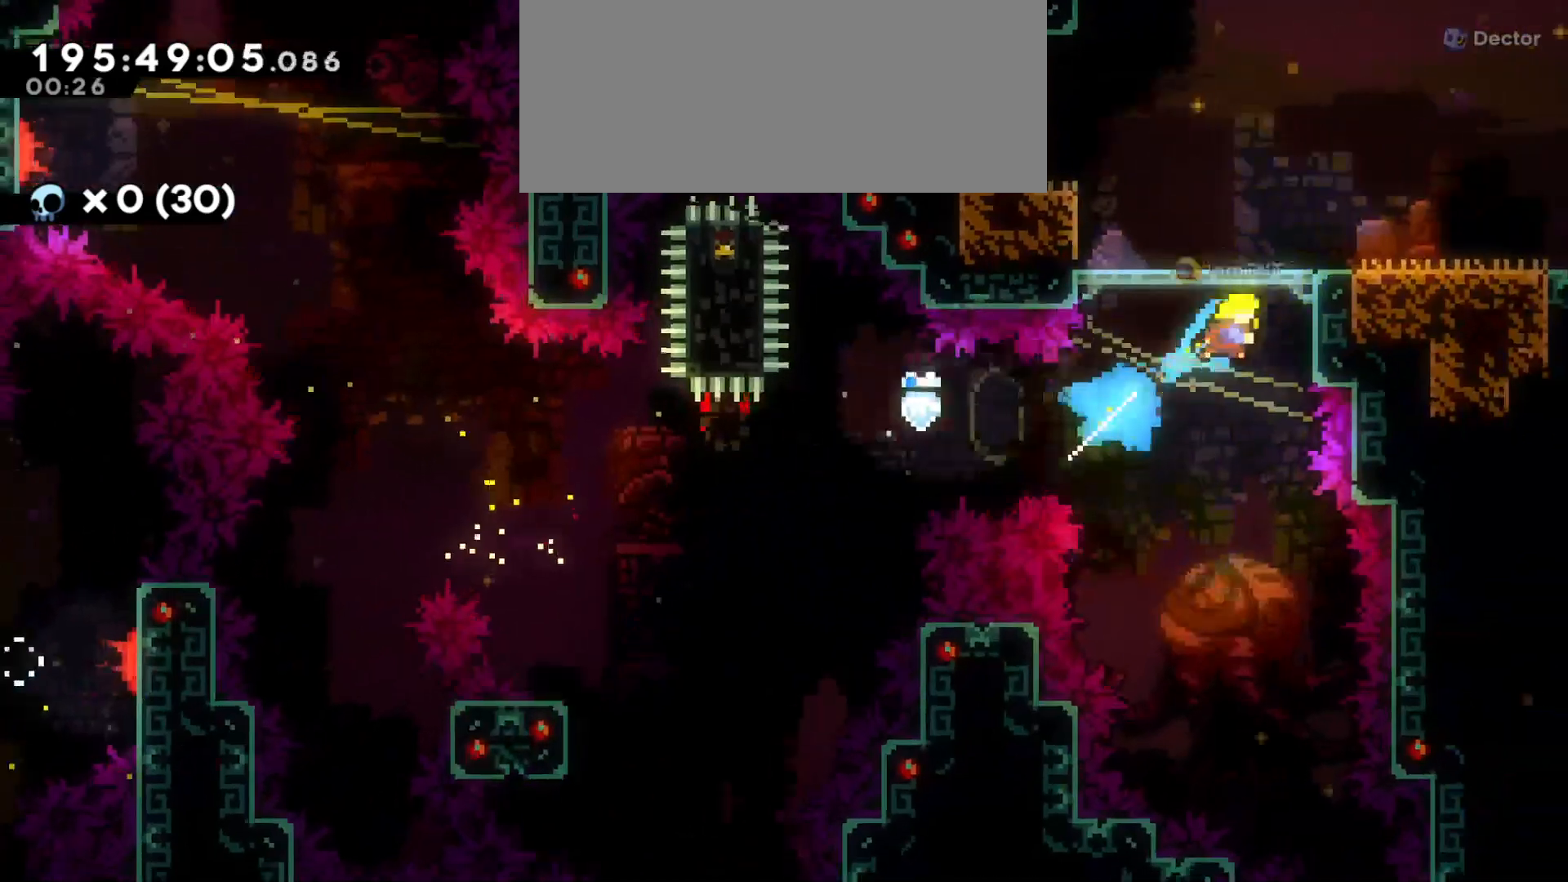
{"keys": ["d", "grab", "jump"], "events": []}
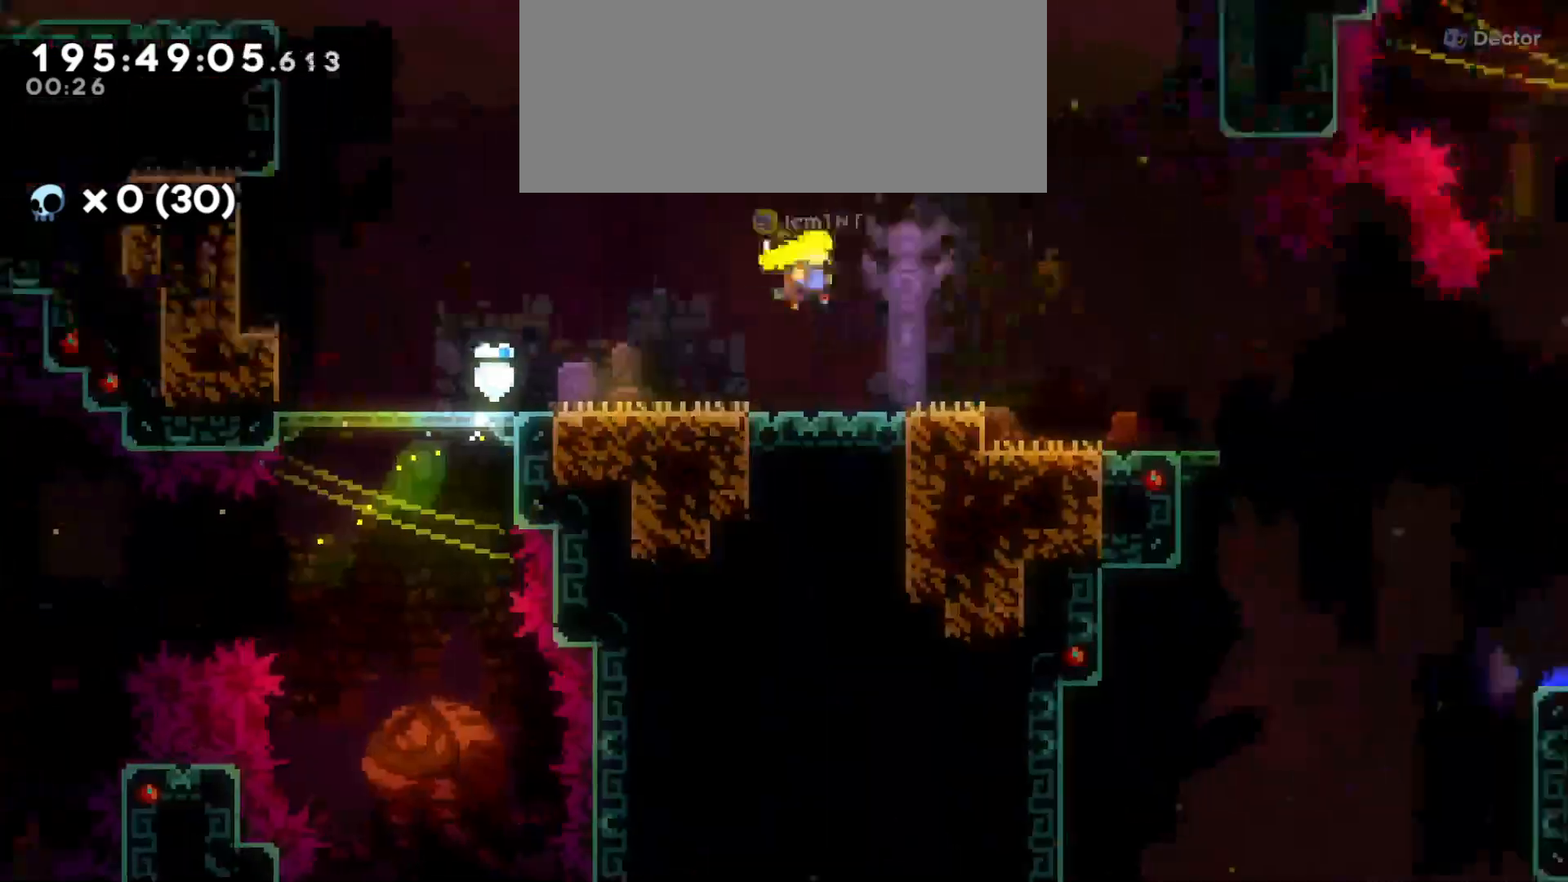
{"keys": ["d"], "events": [[416, "jump", "up"], [483, "grab", "up"]]}
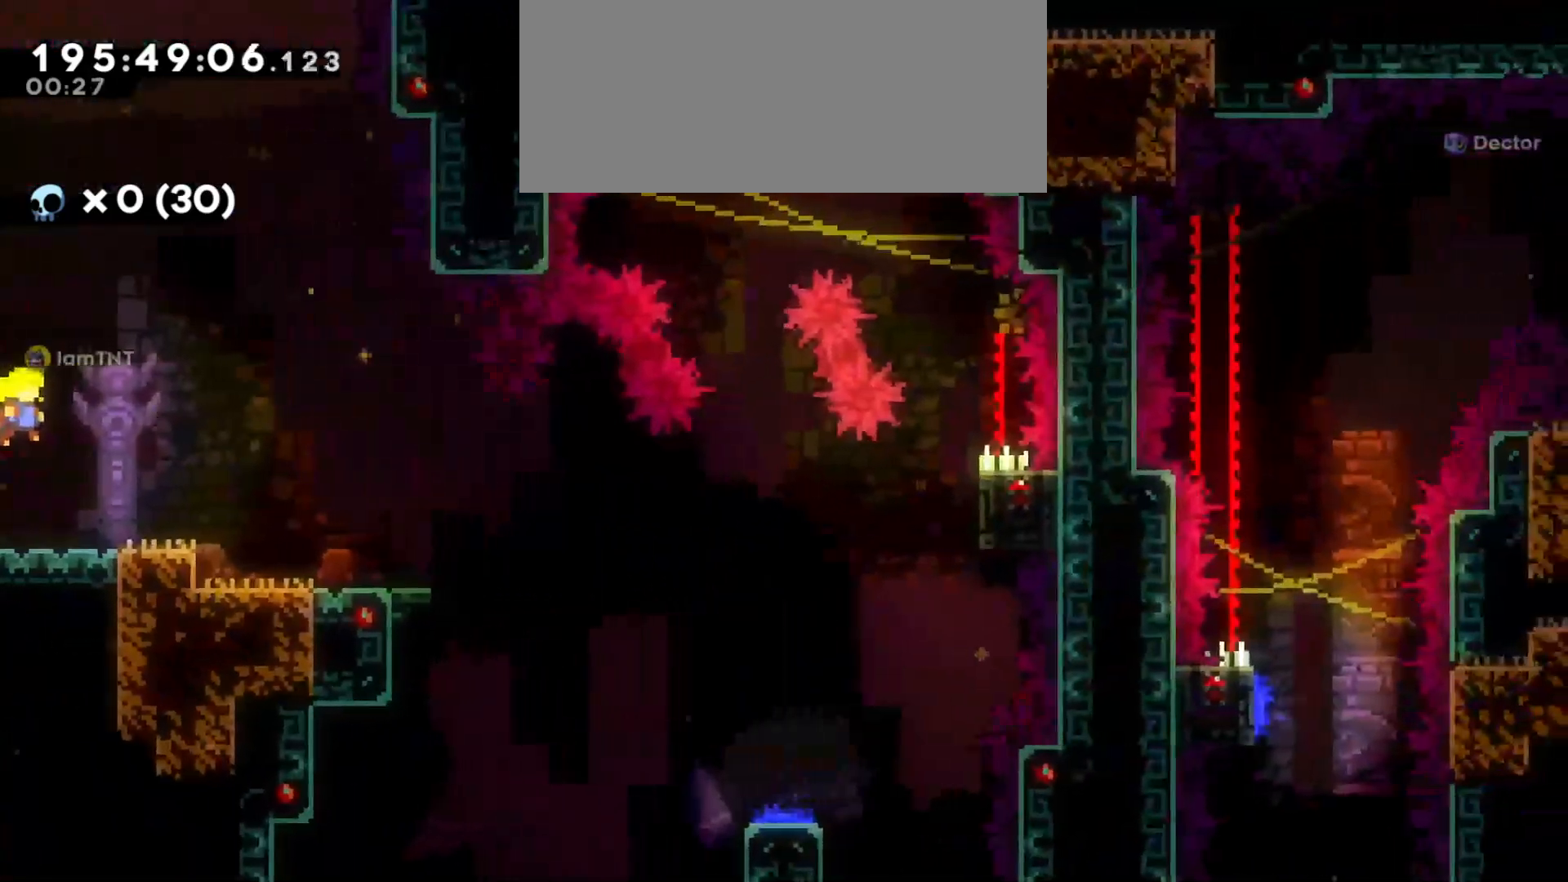
{"keys": ["d", "s"], "events": [[366, "d", "up"], [483, "d", "down"], [483, "s", "down"]]}
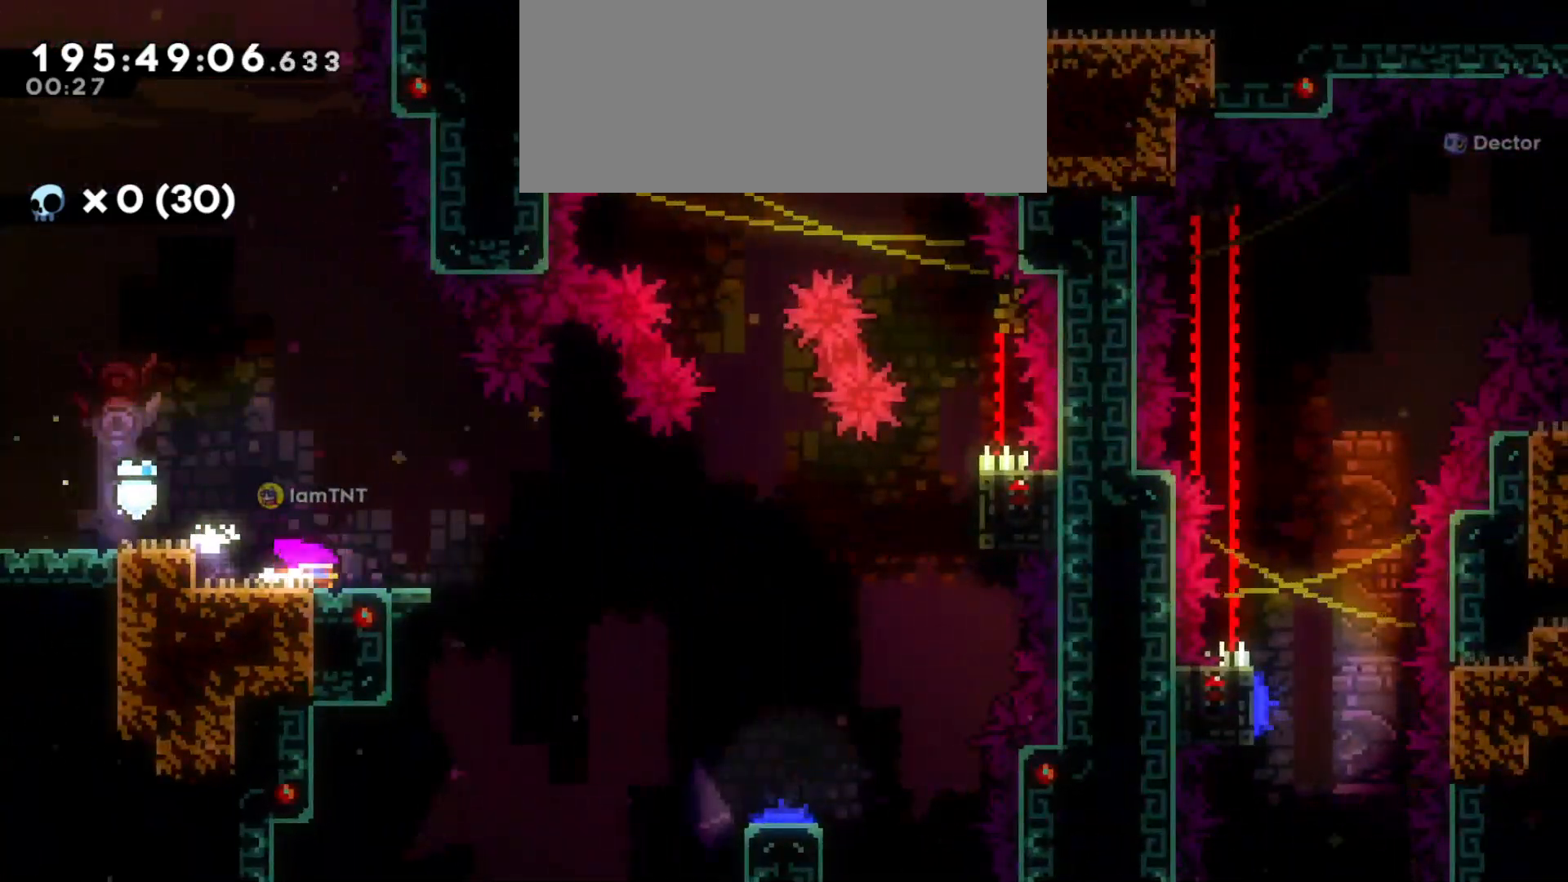
{"keys": ["d", "grab", "jump"], "events": [[16, "dash", "down"], [166, "dash", "up"], [166, "s", "up"], [216, "jump", "down"], [233, "grab", "down"]]}
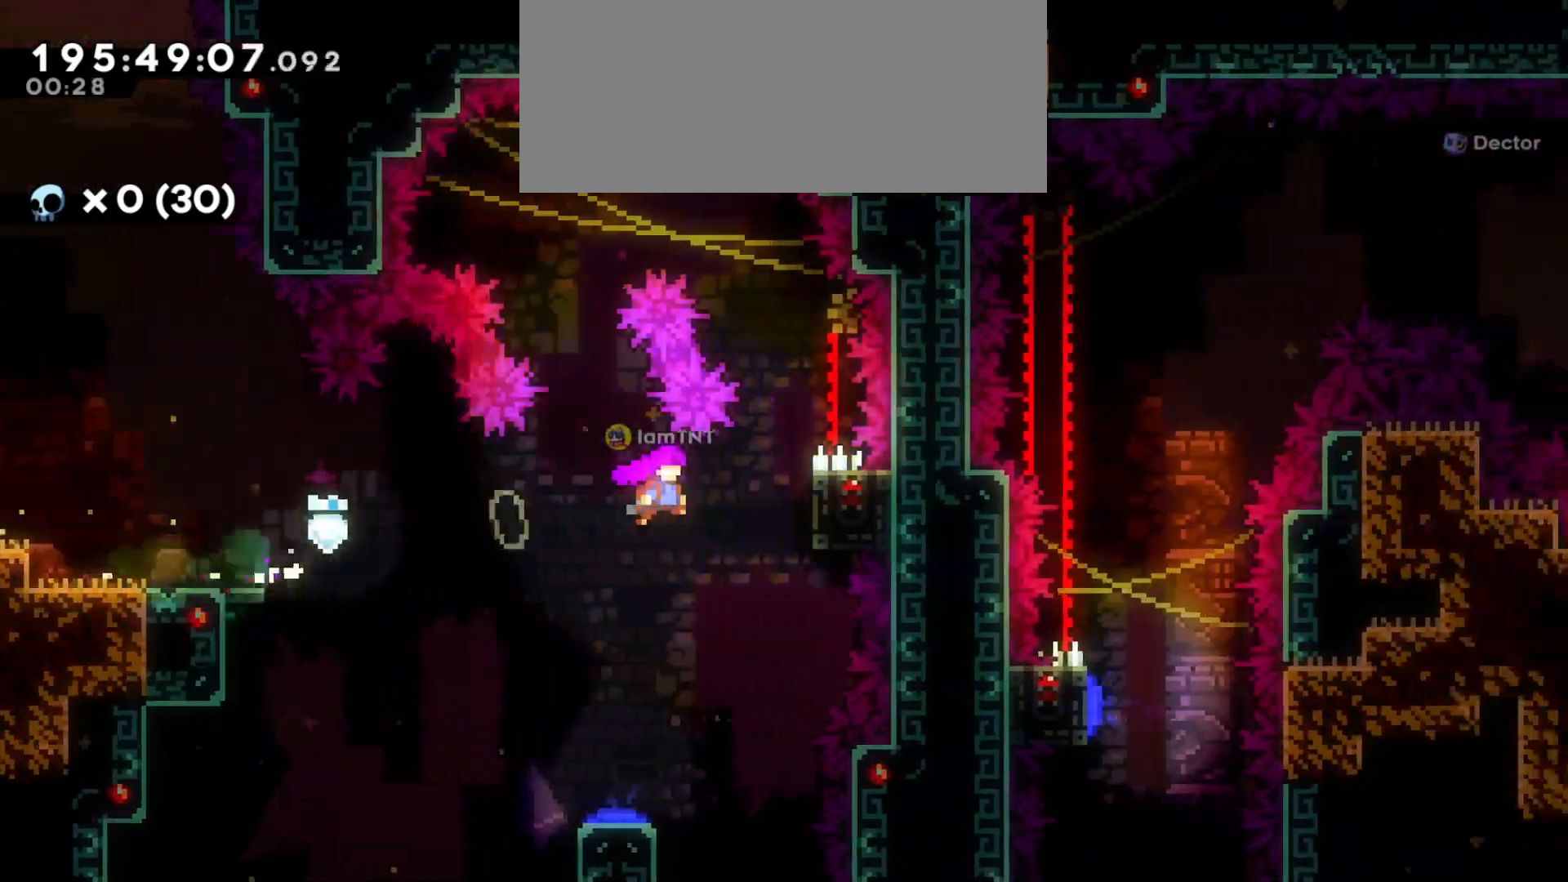
{"keys": ["grab"], "events": [[200, "d", "up"], [200, "jump", "up"]]}
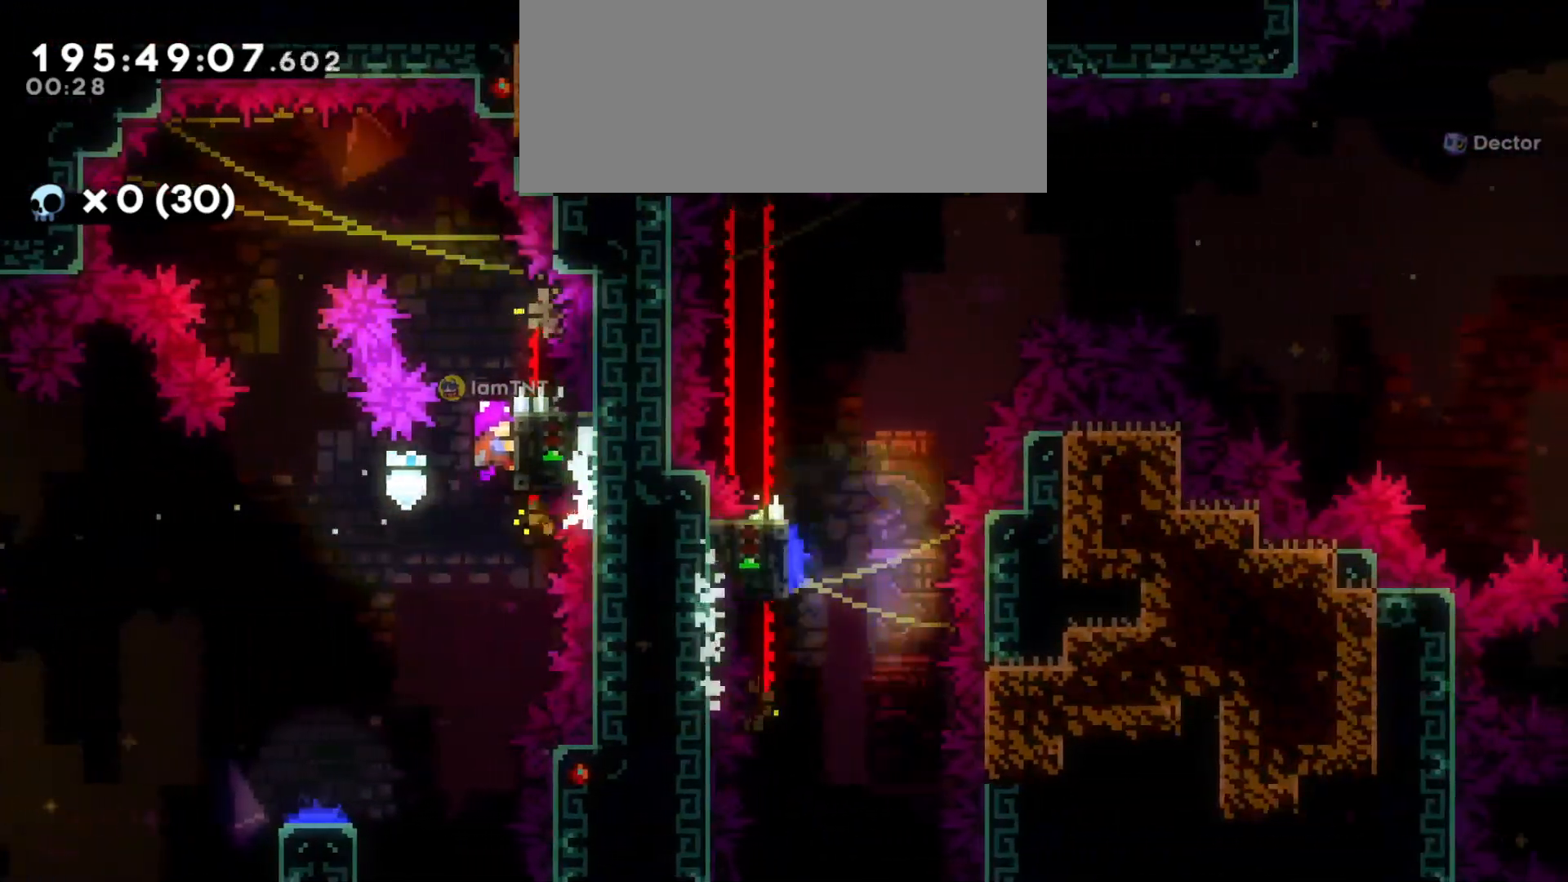
{"keys": ["grab"], "events": []}
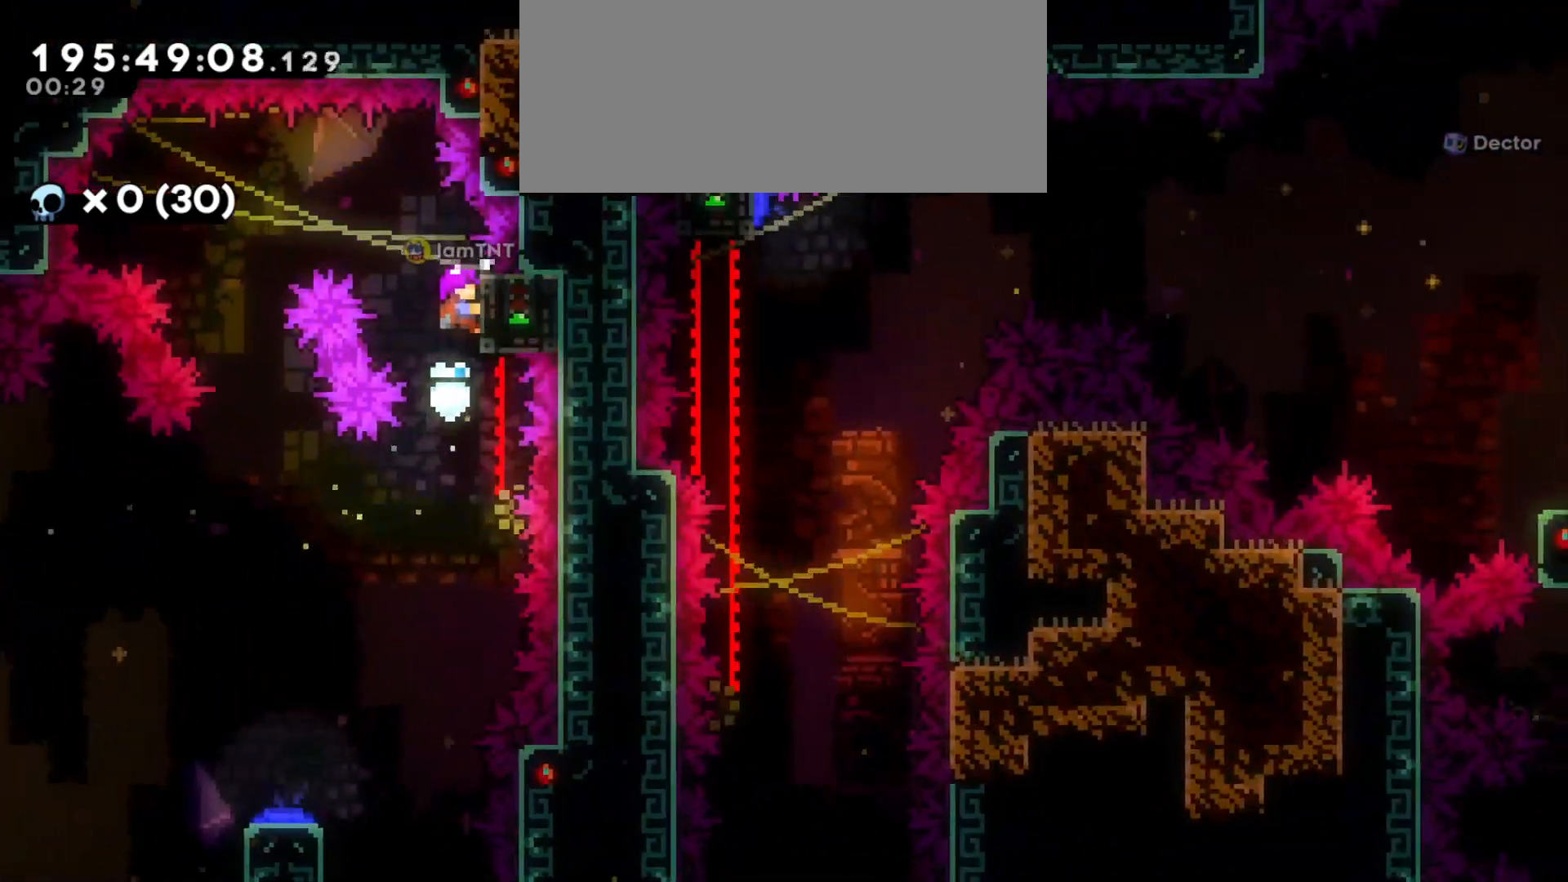
{"keys": ["s"], "events": [[50, "a", "down"], [83, "jump", "down"], [183, "grab", "up"], [366, "s", "down"], [416, "jump", "up"], [433, "a", "up"]]}
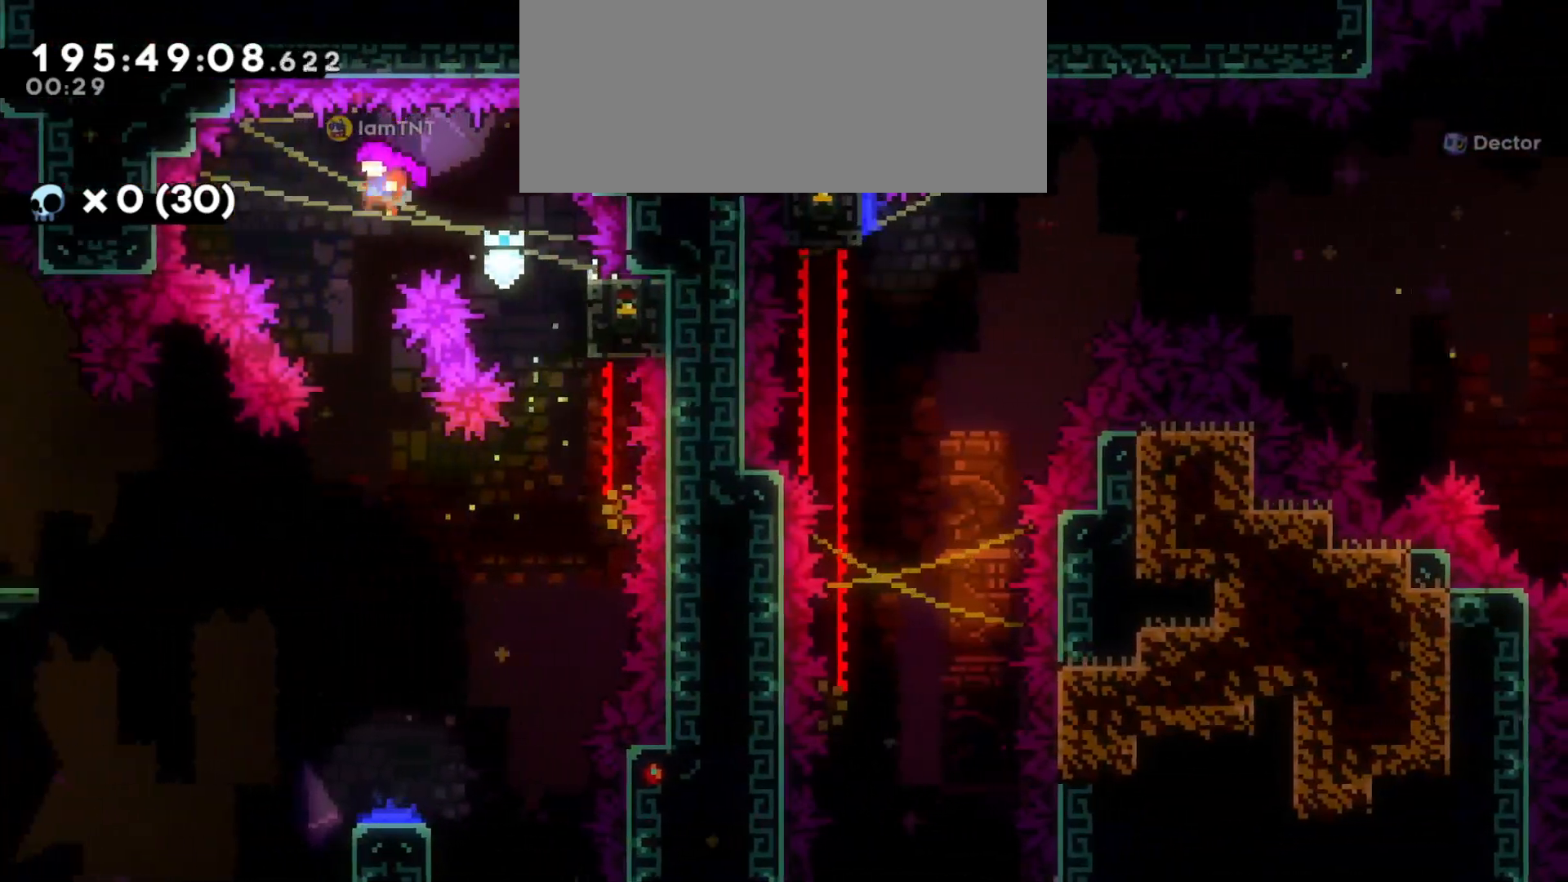
{"keys": ["s"], "events": []}
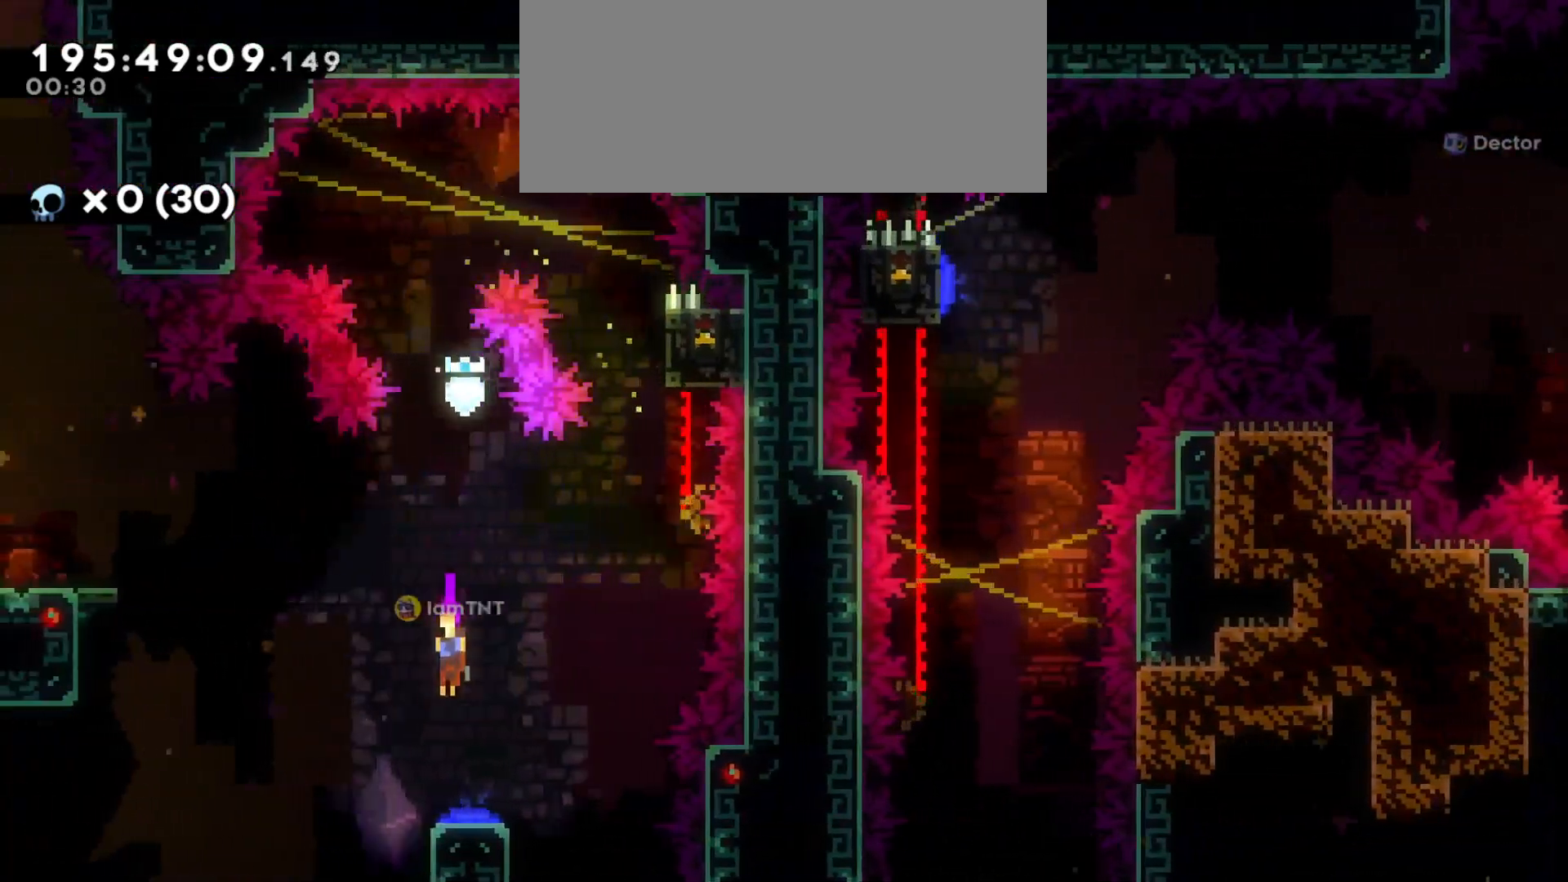
{"keys": ["d"], "events": [[83, "d", "down"], [116, "s", "up"]]}
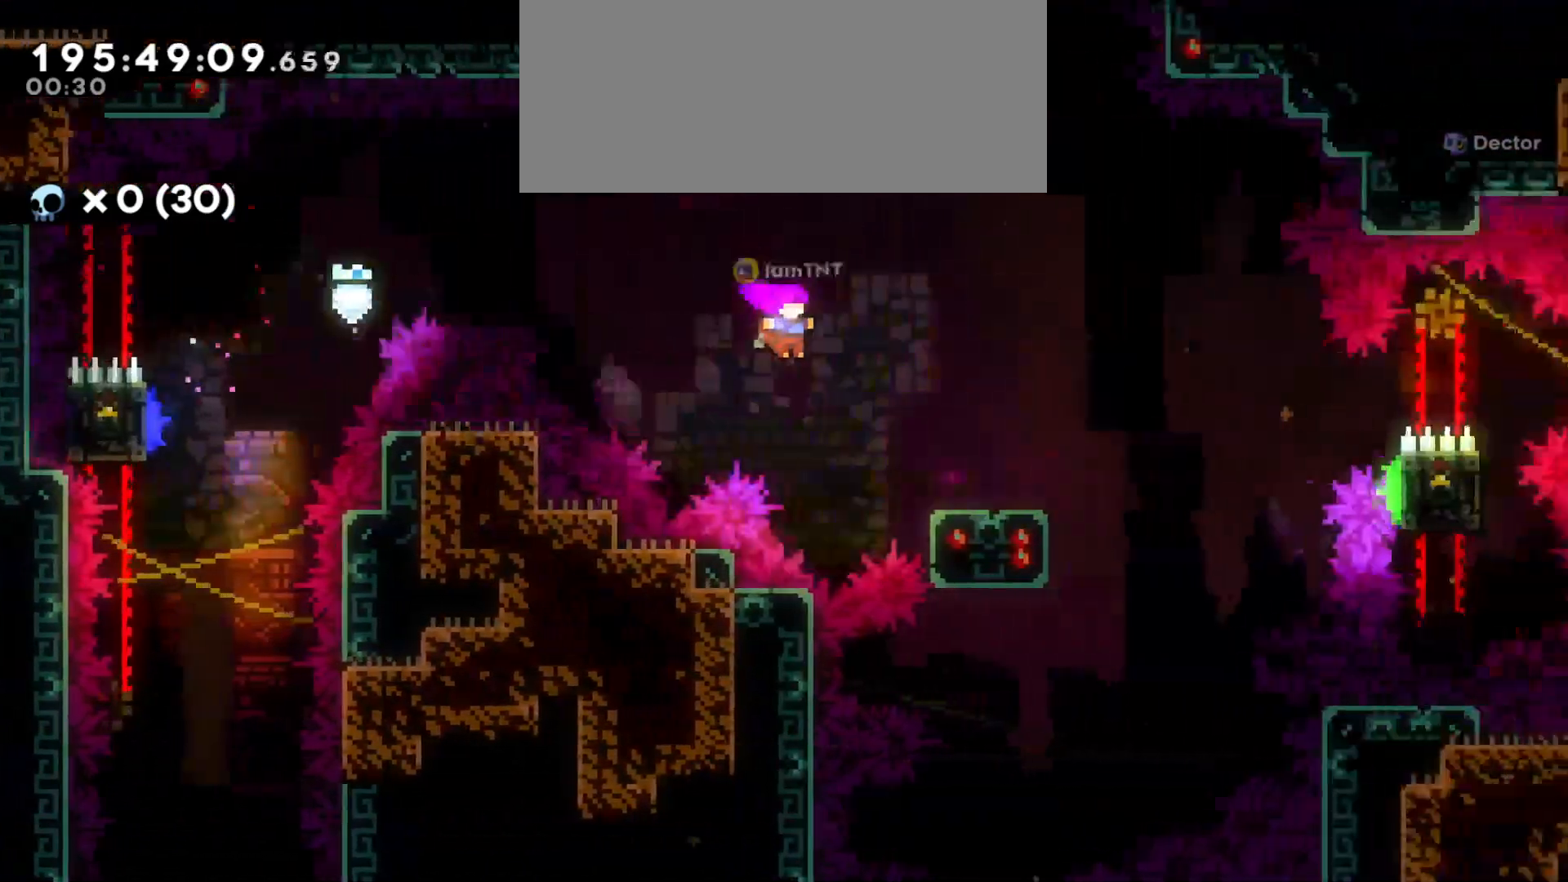
{"keys": ["d", "jump"], "events": [[66, "s", "down"], [83, "dash", "down"], [233, "dash", "up"], [250, "s", "up"], [283, "jump", "down"]]}
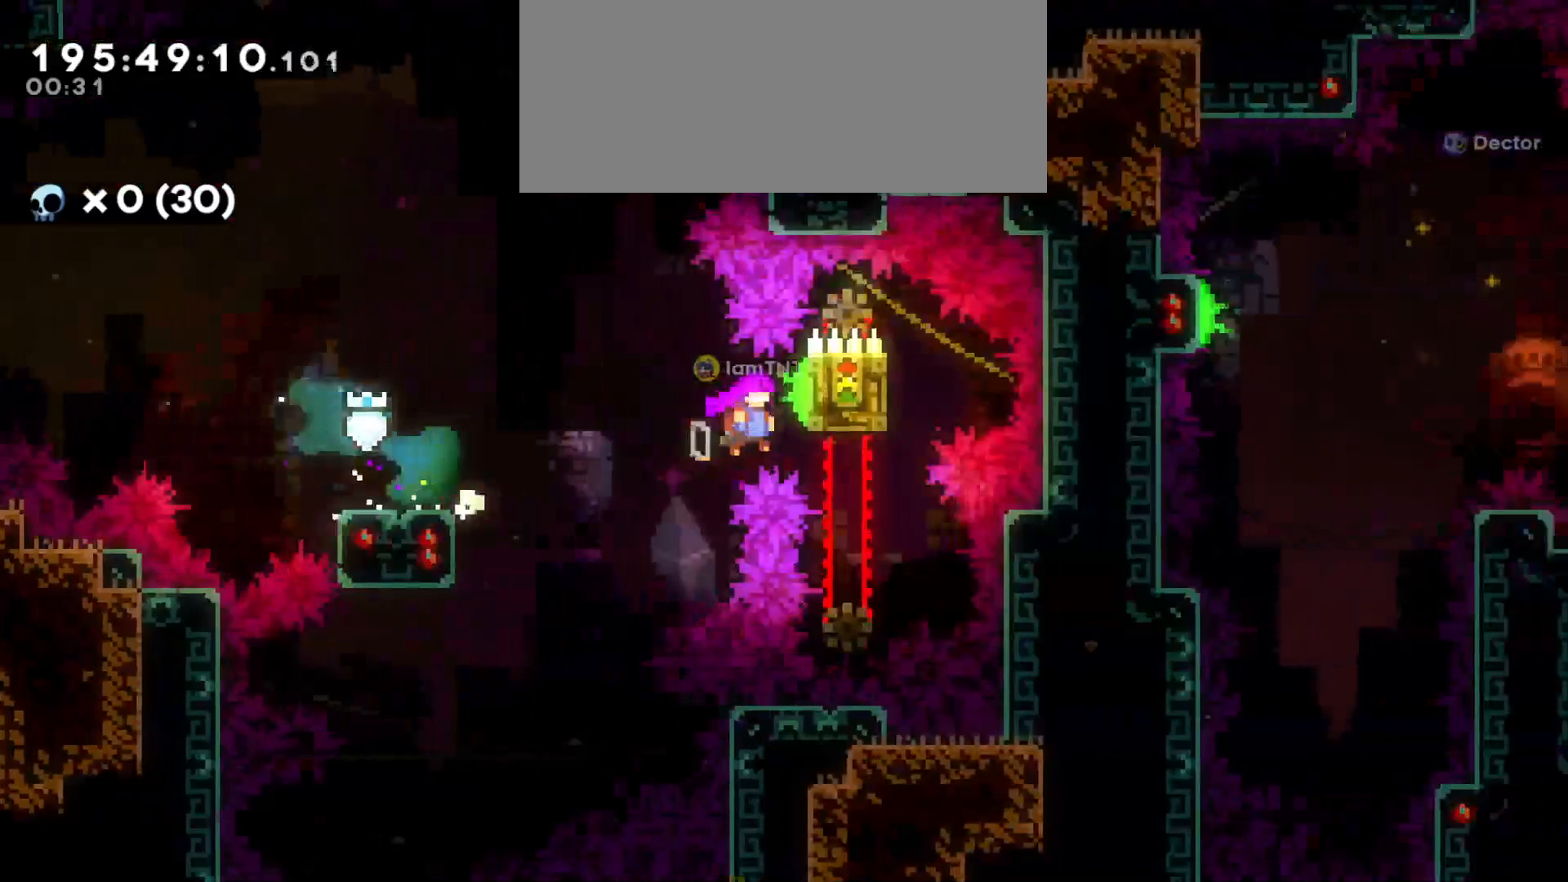
{"keys": ["d", "dash", "w"], "events": [[400, "jump", "up"], [400, "w", "down"], [433, "dash", "down"]]}
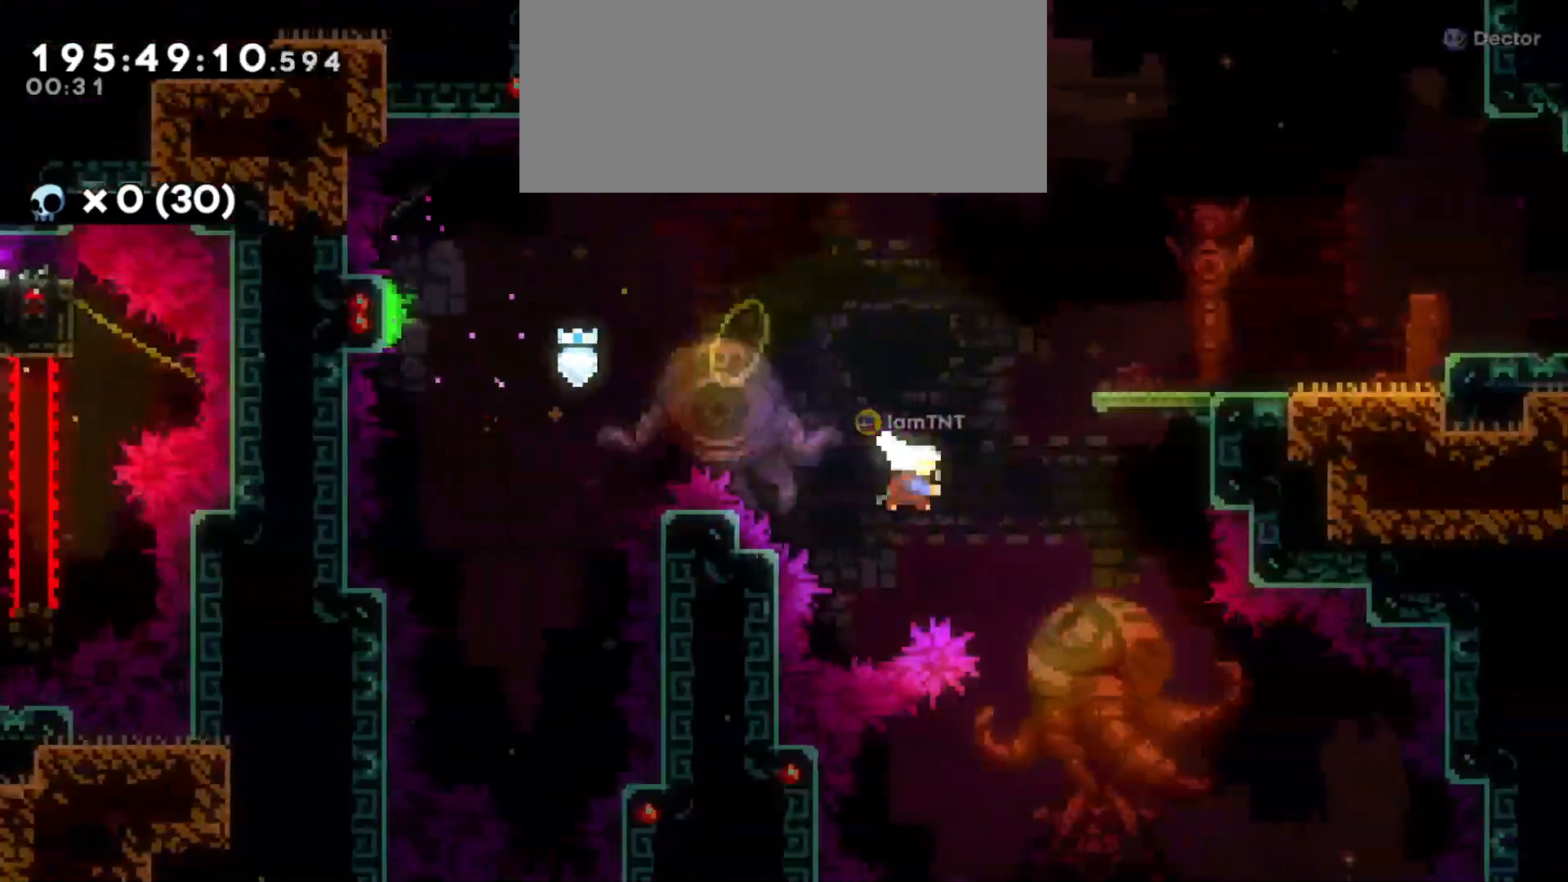
{"keys": ["d", "s"], "events": [[83, "dash", "up"], [116, "w", "up"], [450, "s", "down"]]}
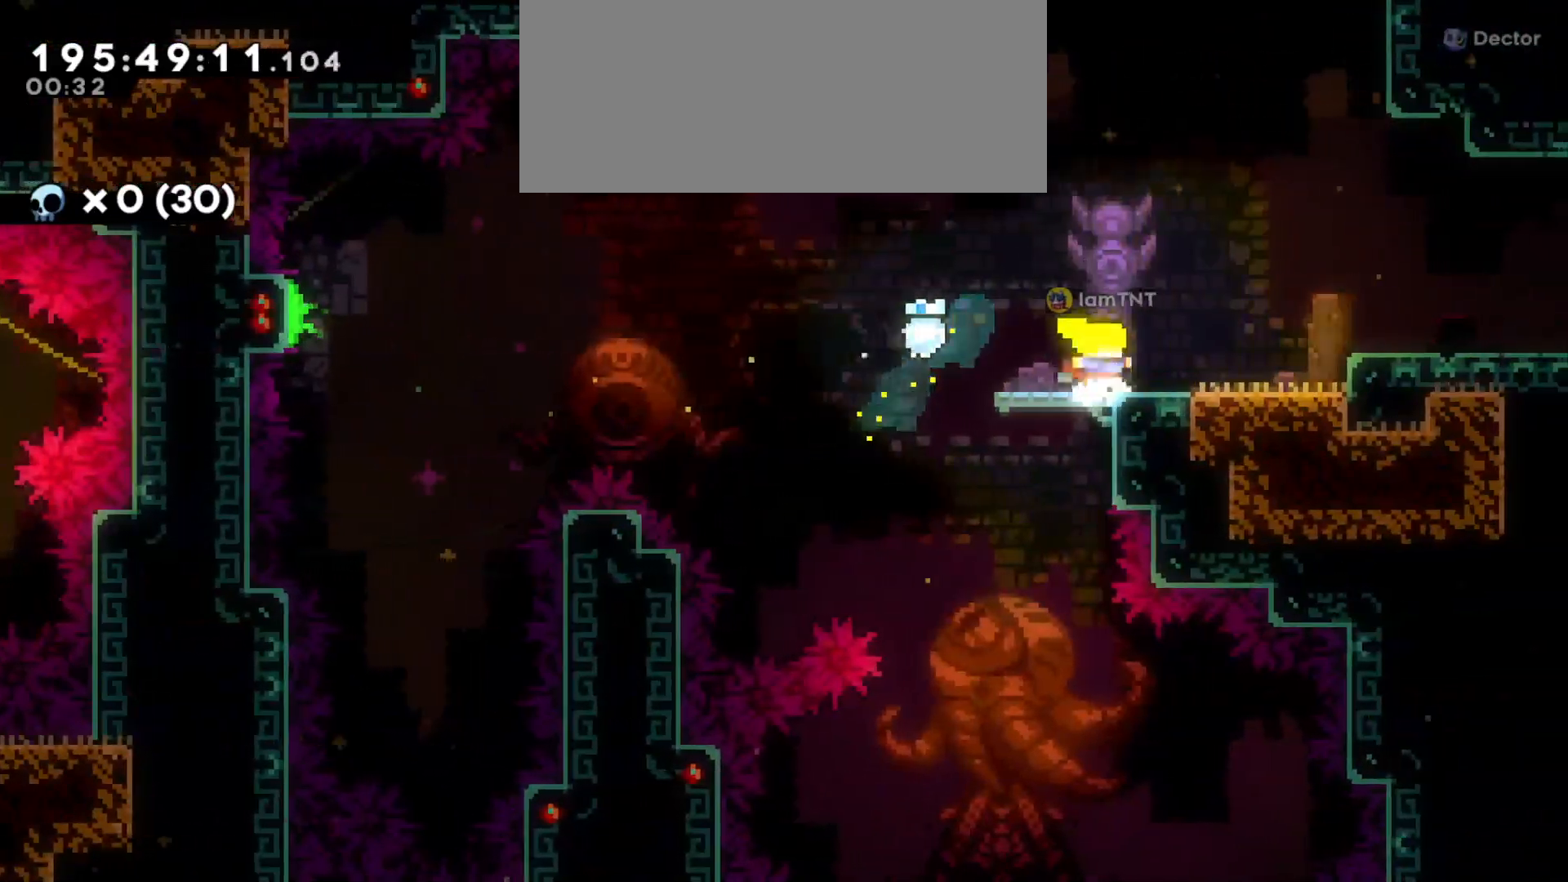
{"keys": ["d", "dash", "jump"], "events": [[16, "dash", "down"], [33, "jump", "down"], [166, "s", "up"]]}
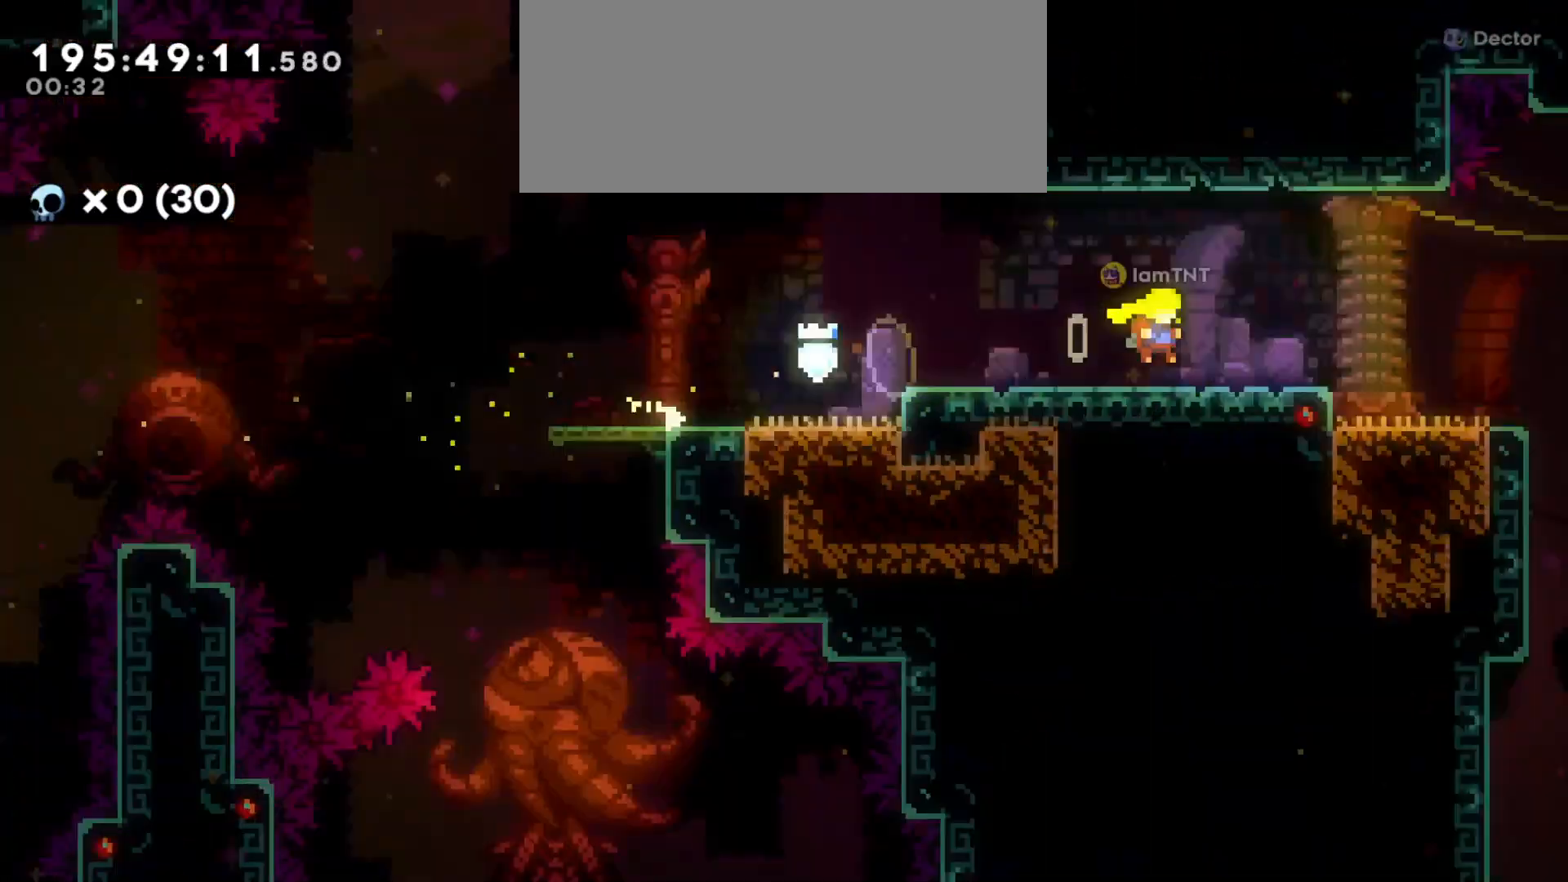
{"keys": ["d"], "events": [[33, "dash", "up"], [50, "jump", "up"]]}
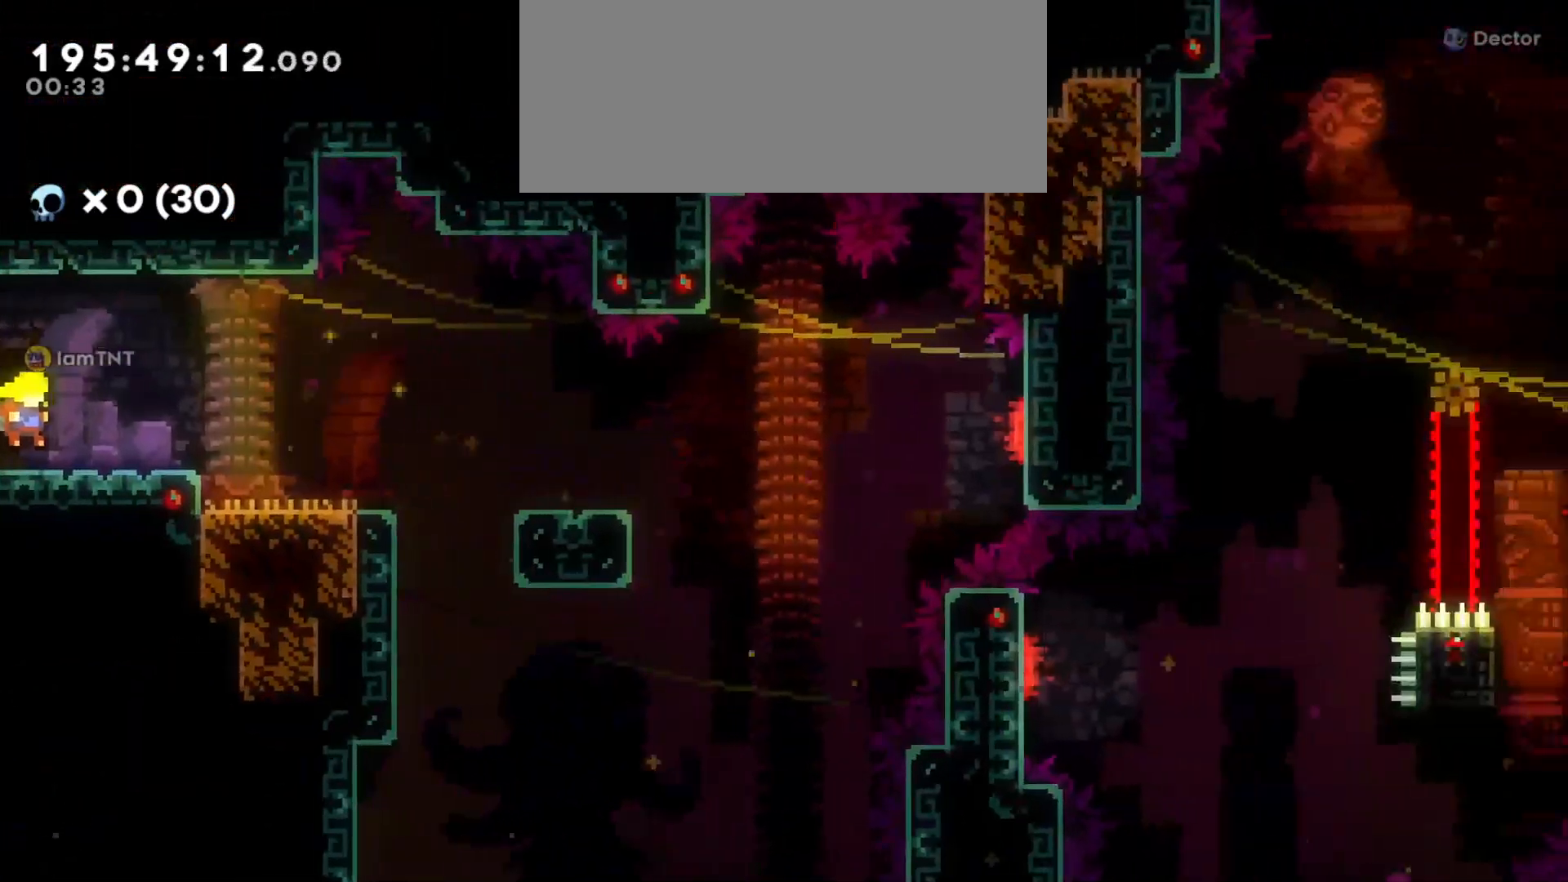
{"keys": [], "events": [[350, "d", "up"]]}
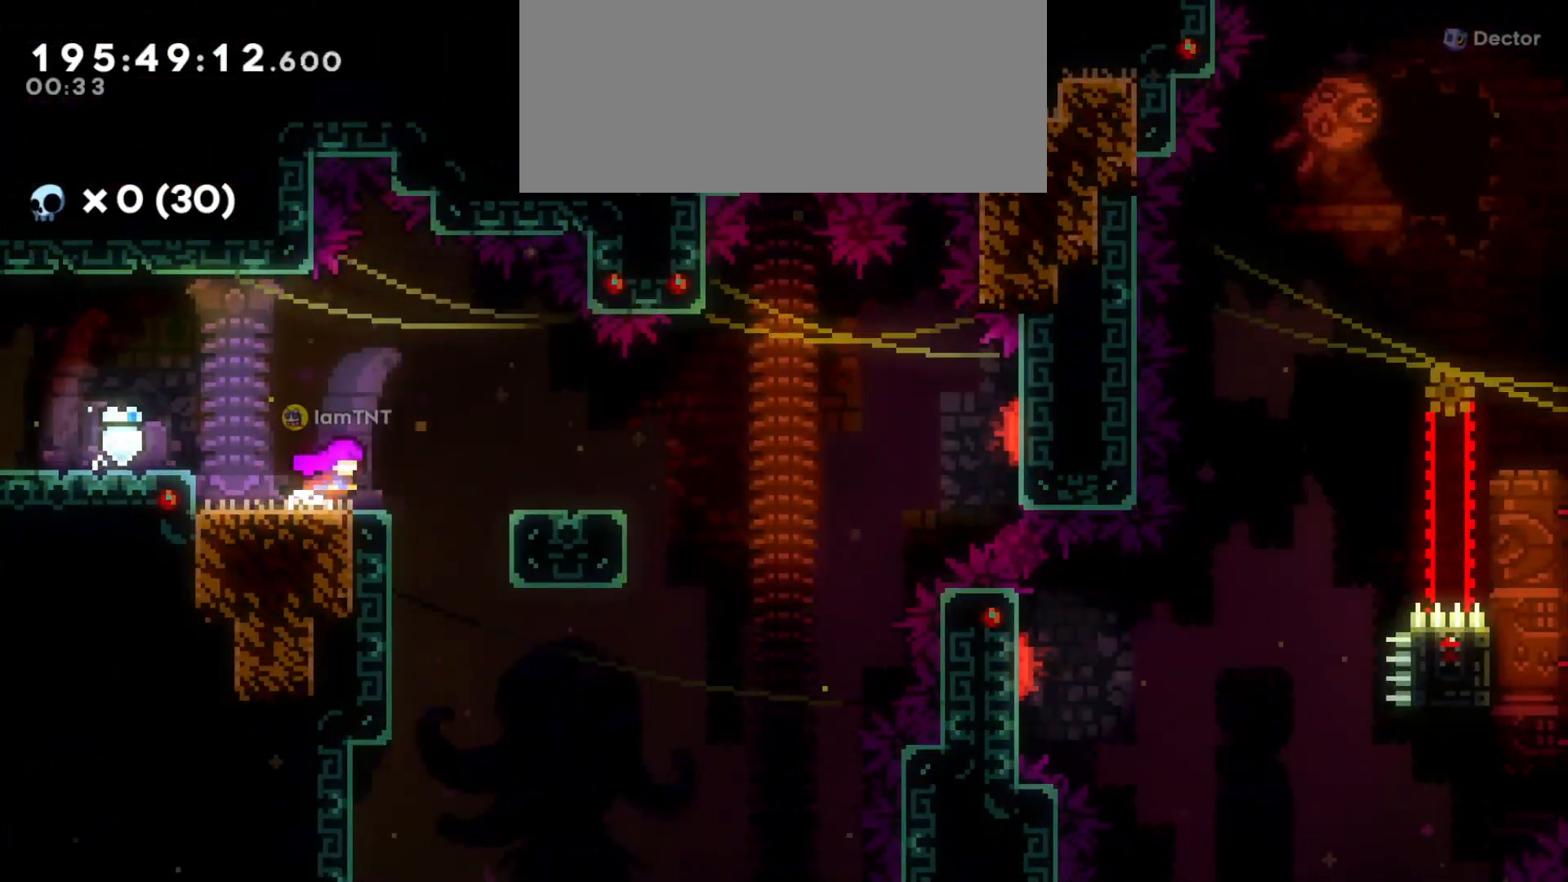
{"keys": ["d", "dash", "s"], "events": [[50, "d", "down"], [100, "jump", "down"], [183, "jump", "up"], [366, "s", "down"], [400, "dash", "down"]]}
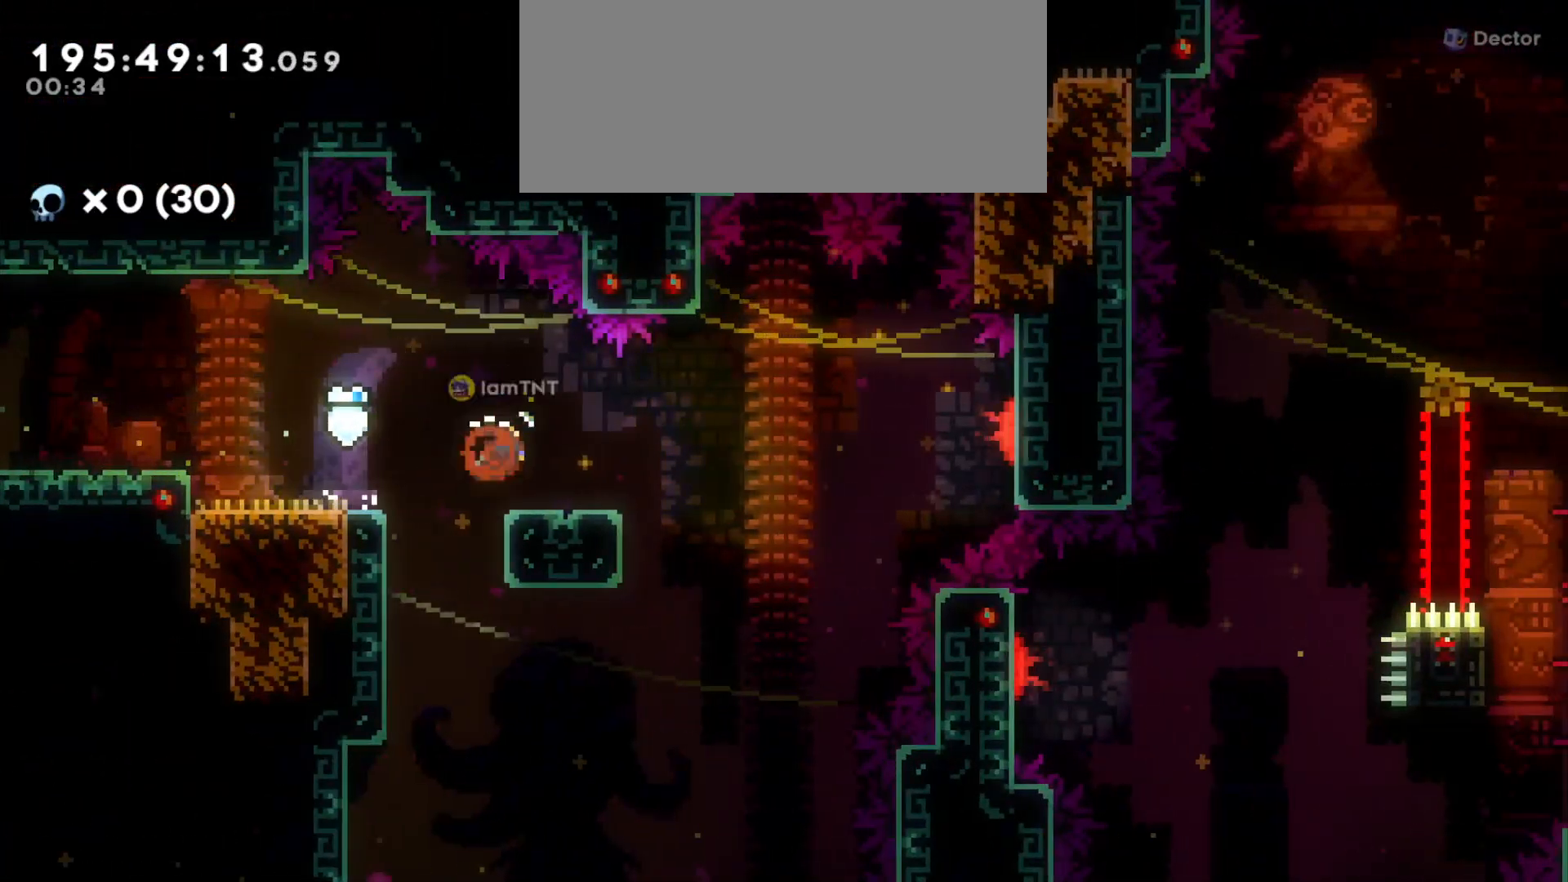
{"keys": ["d", "dash", "w"], "events": [[33, "s", "up"], [50, "dash", "up"], [100, "jump", "down"], [433, "w", "down"], [450, "jump", "up"], [483, "dash", "down"]]}
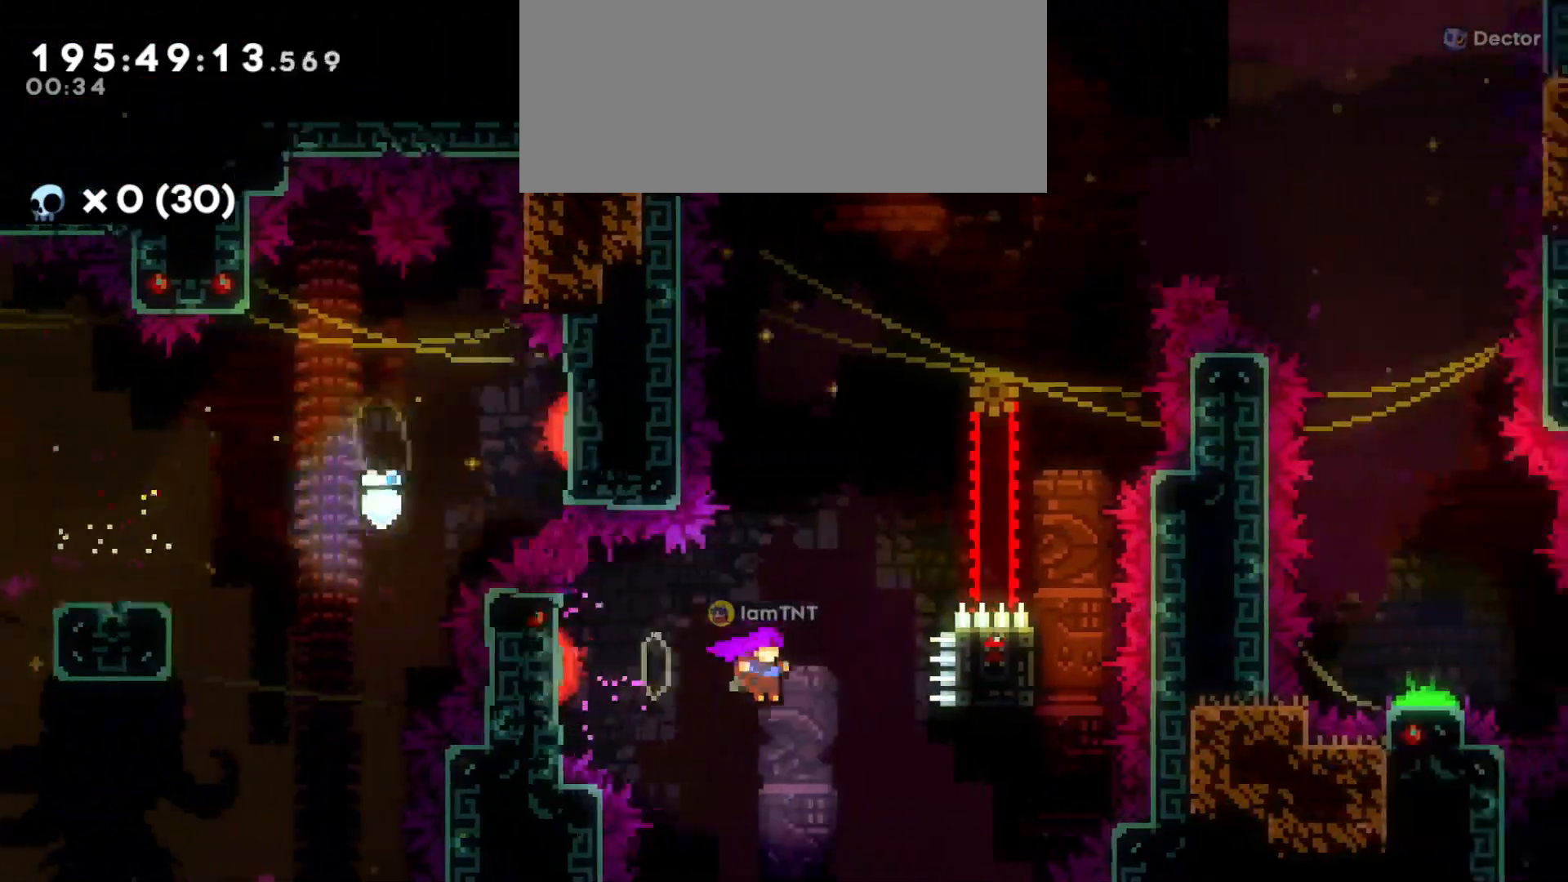
{"keys": [], "events": [[150, "dash", "up"], [200, "w", "up"], [416, "d", "up"]]}
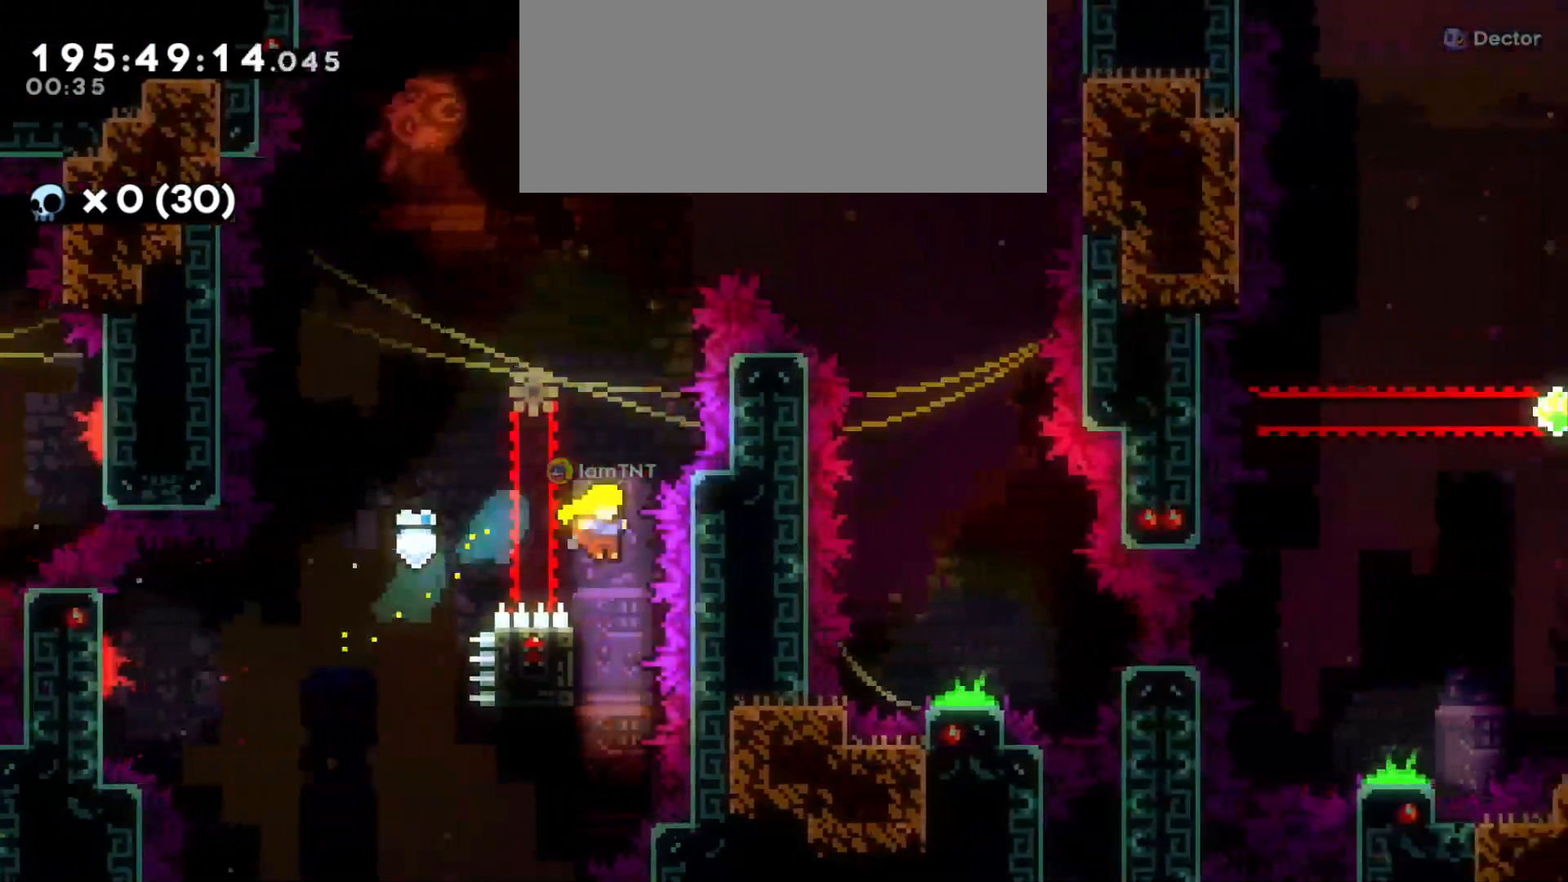
{"keys": ["grab"], "events": [[33, "a", "down"], [33, "grab", "down"], [266, "a", "up"]]}